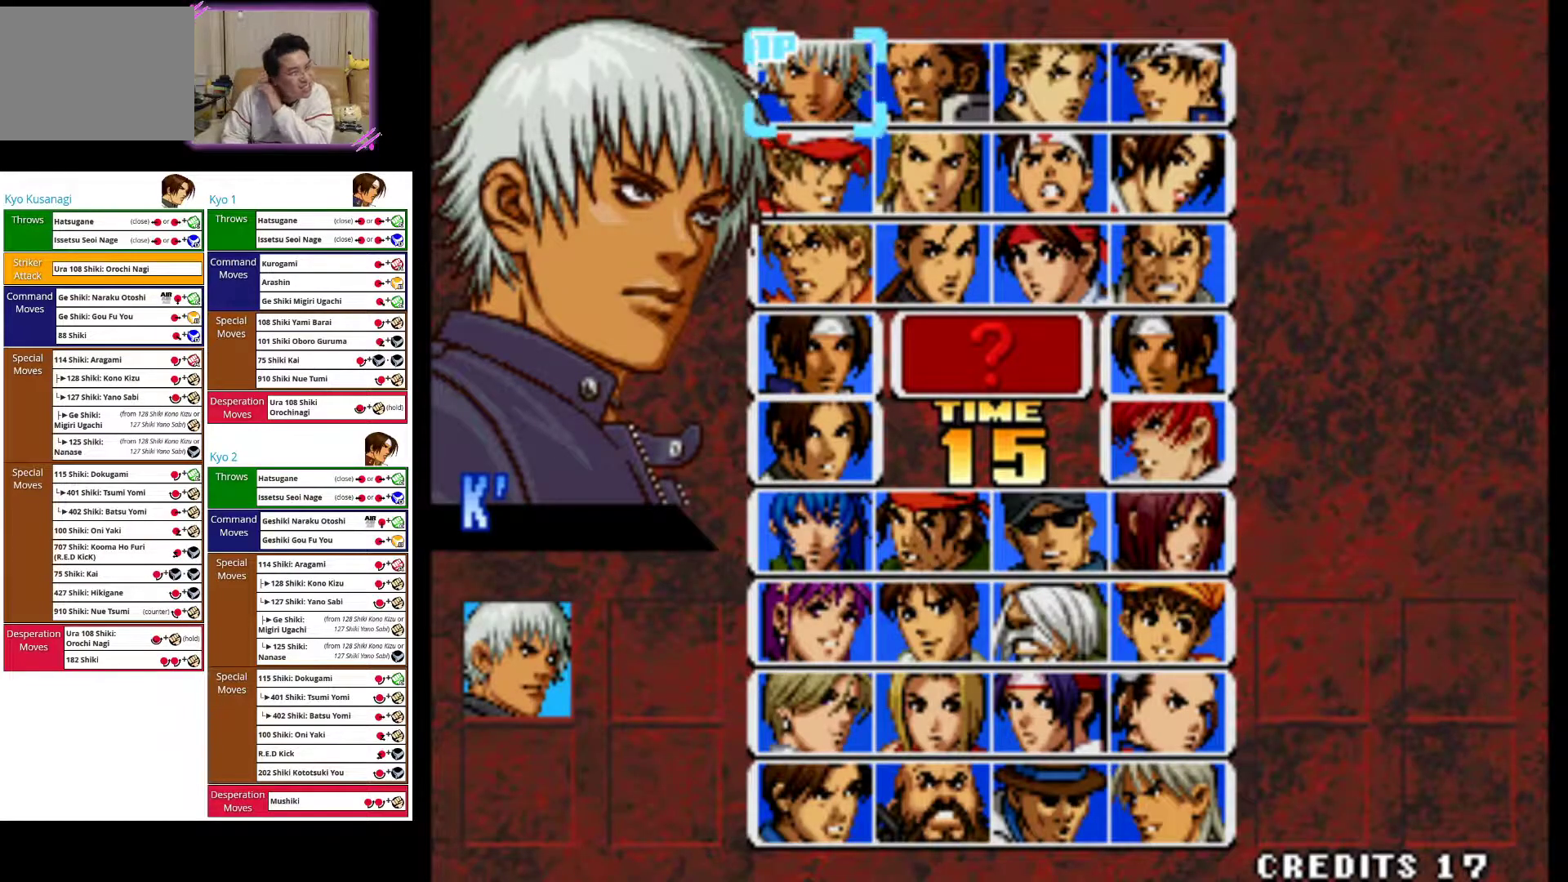
Gameplay with a controller (arcade stick); each line is a JSON object with the inputs held at the frame after it. "events" lists button and stick changes between this image and that frame as [ms after this image, input, new state], when the widget could be followed in between. Not read: L3 R3.
{"buttons": [], "left_stick": "down", "events": [[450, "left_stick", "down"]]}
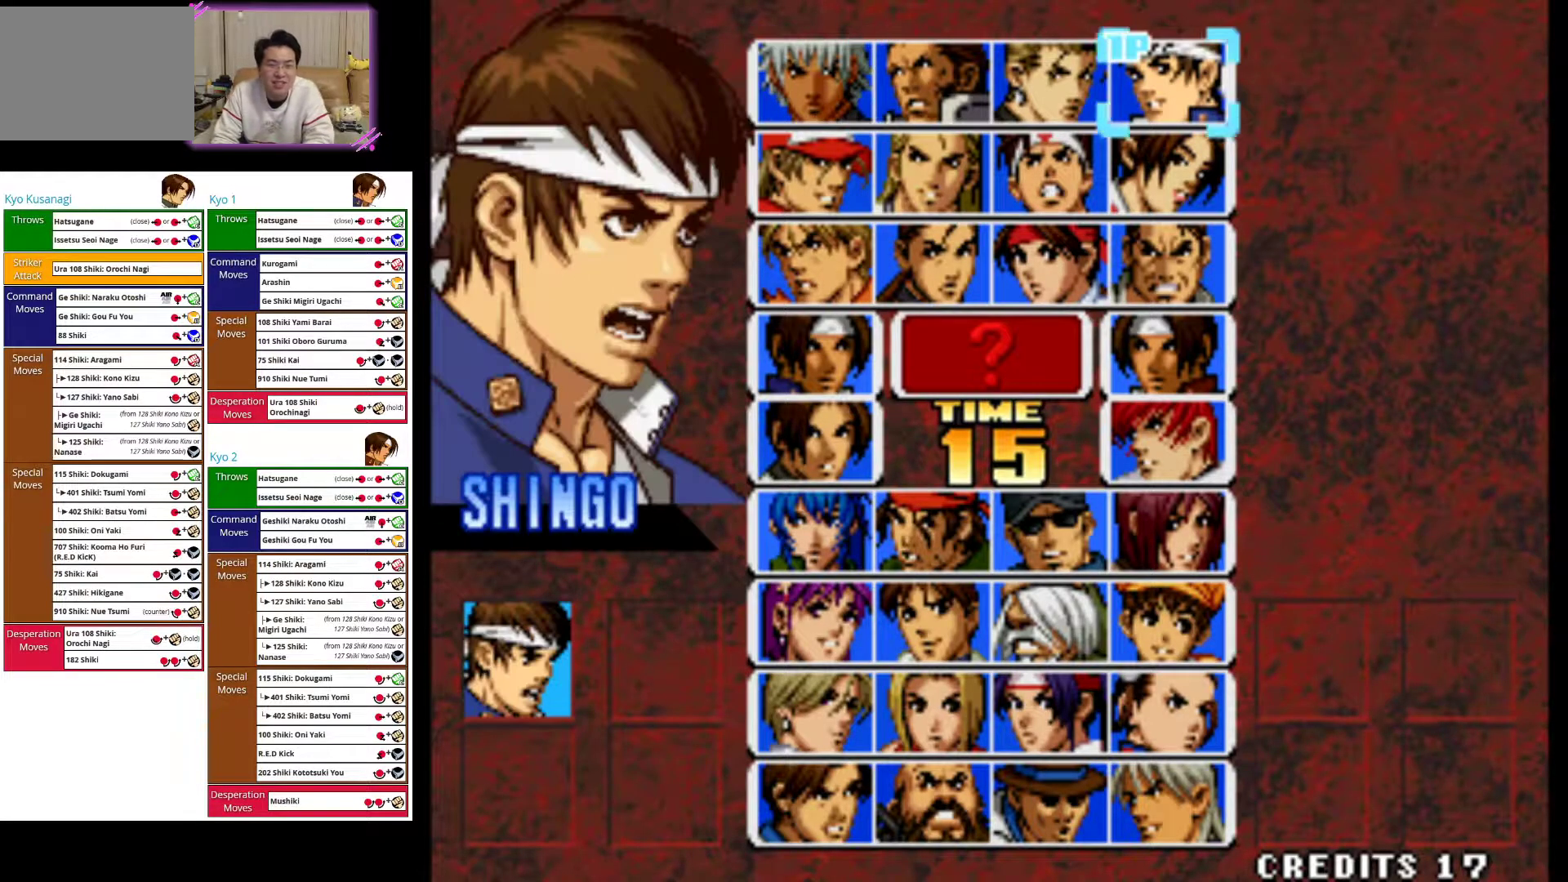
{"buttons": [], "left_stick": "center", "events": [[33, "left_stick", "center"], [117, "left_stick", "down"], [200, "left_stick", "center"], [267, "left_stick", "down"], [383, "left_stick", "center"]]}
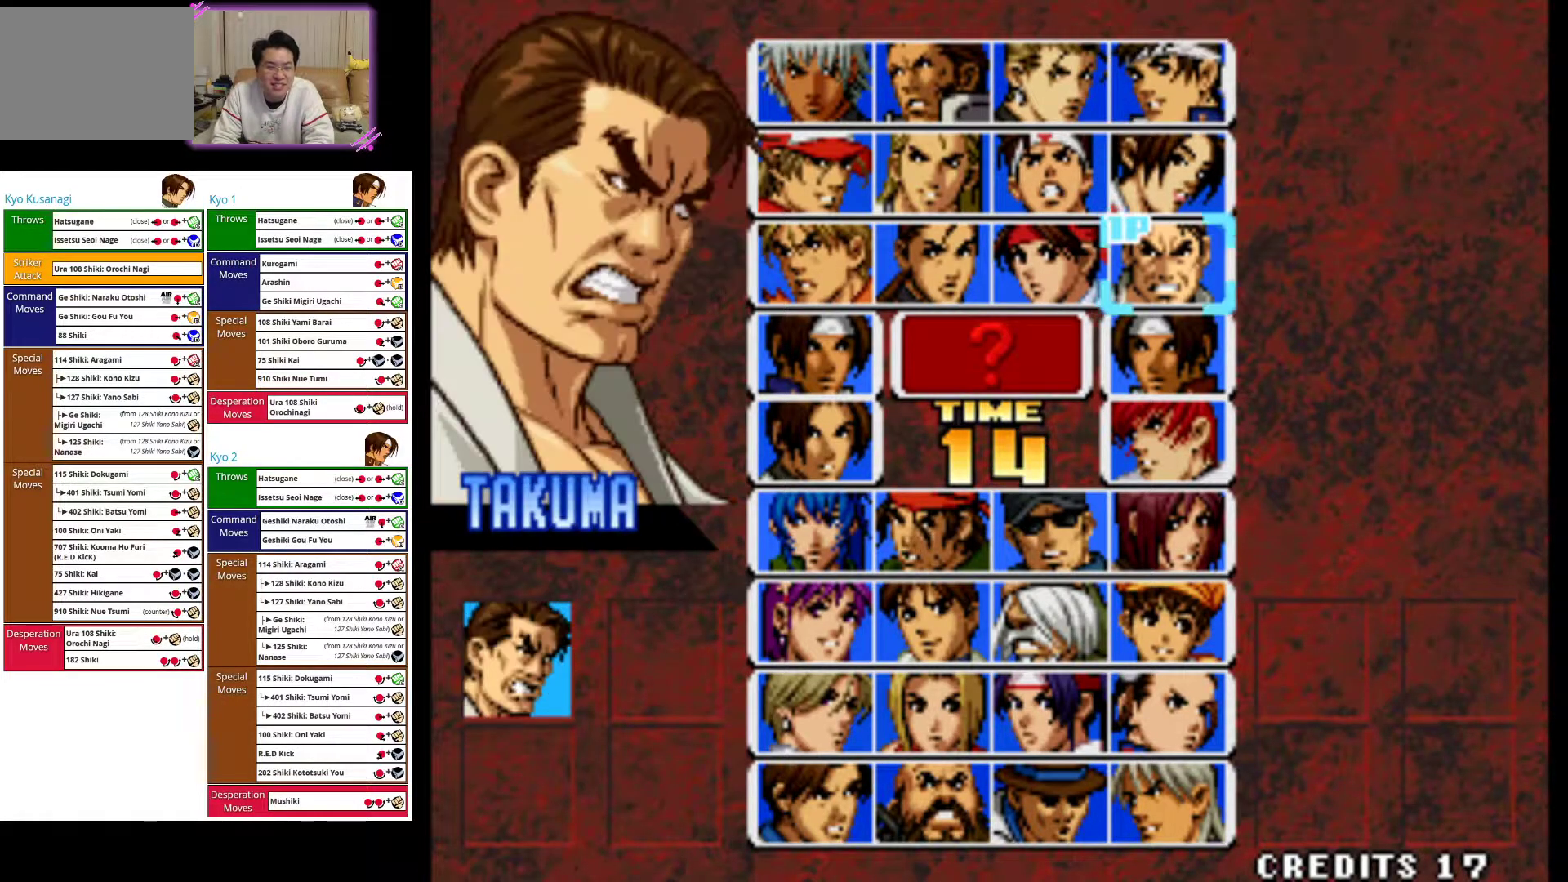
{"buttons": [], "left_stick": "center", "events": [[50, "left_stick", "left"], [150, "left_stick", "center"], [233, "left_stick", "left"], [333, "left_stick", "center"]]}
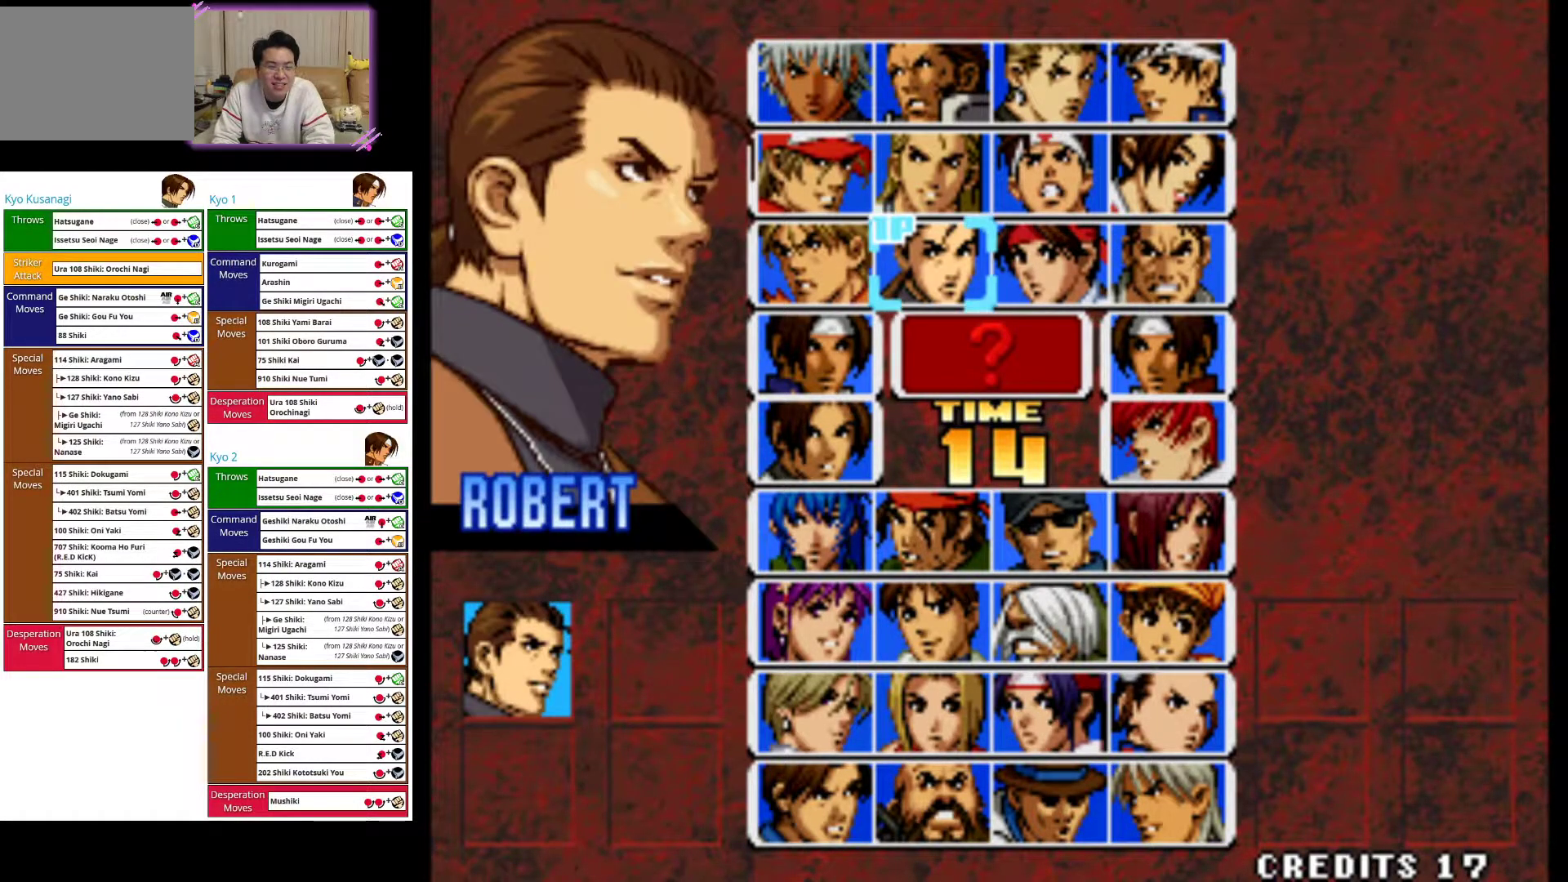
{"buttons": [], "left_stick": "center", "events": [[50, "left_stick", "down"], [133, "left_stick", "center"], [250, "left_stick", "left"], [317, "left_stick", "center"]]}
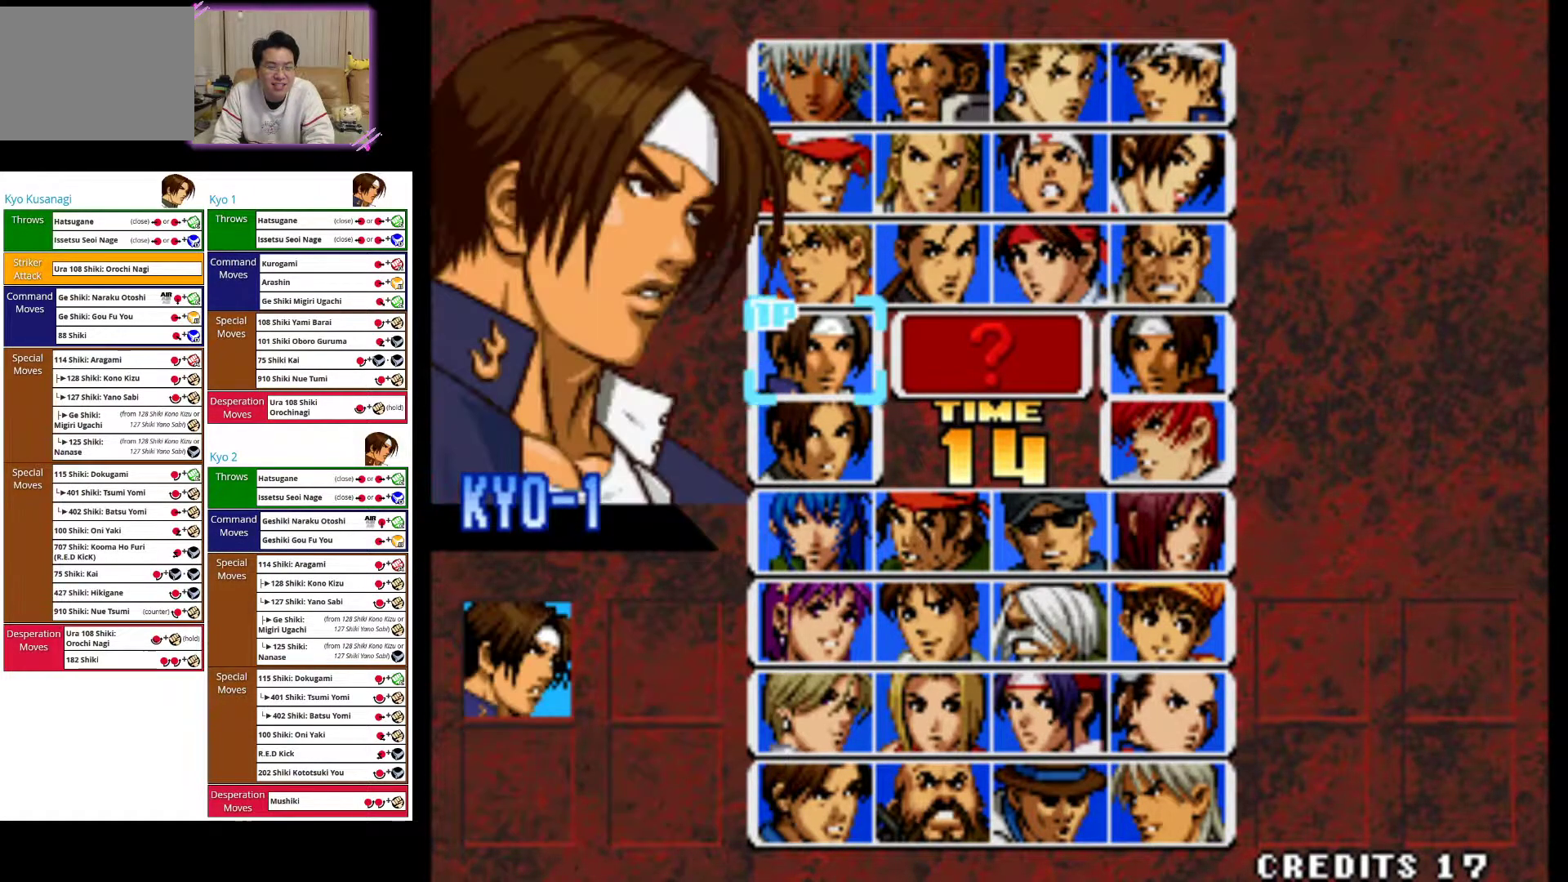
{"buttons": ["SQUARE"], "left_stick": "center", "events": [[67, "left_stick", "down"], [117, "left_stick", "center"], [433, "SQUARE", "down"]]}
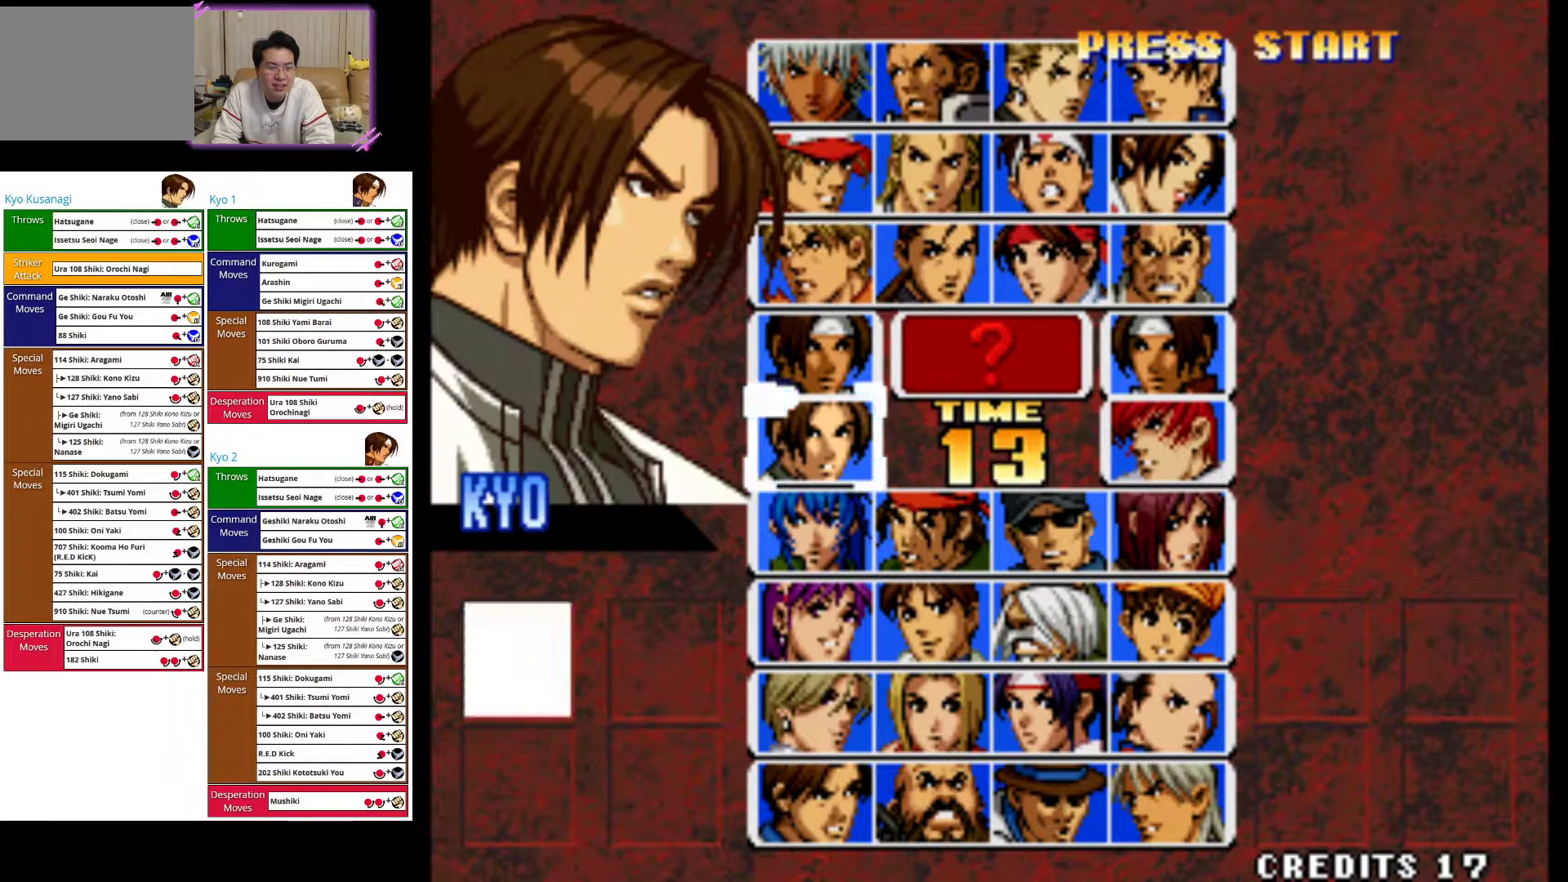
{"buttons": [], "left_stick": "up", "events": [[33, "SQUARE", "up"], [433, "left_stick", "up"]]}
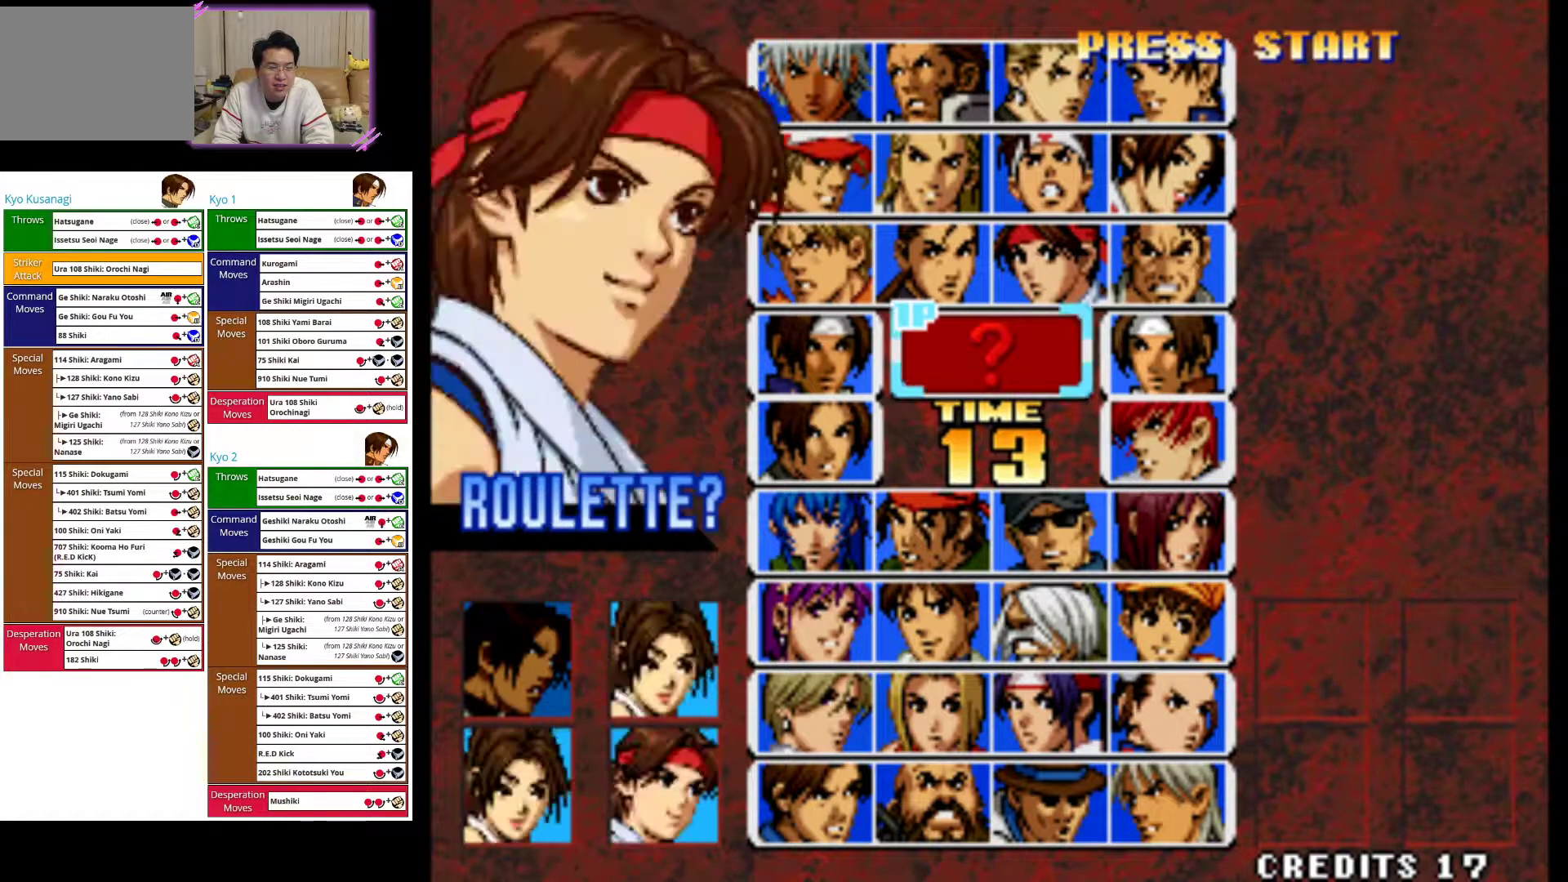
{"buttons": [], "left_stick": "center", "events": [[33, "left_stick", "center"], [167, "left_stick", "left"], [233, "left_stick", "center"]]}
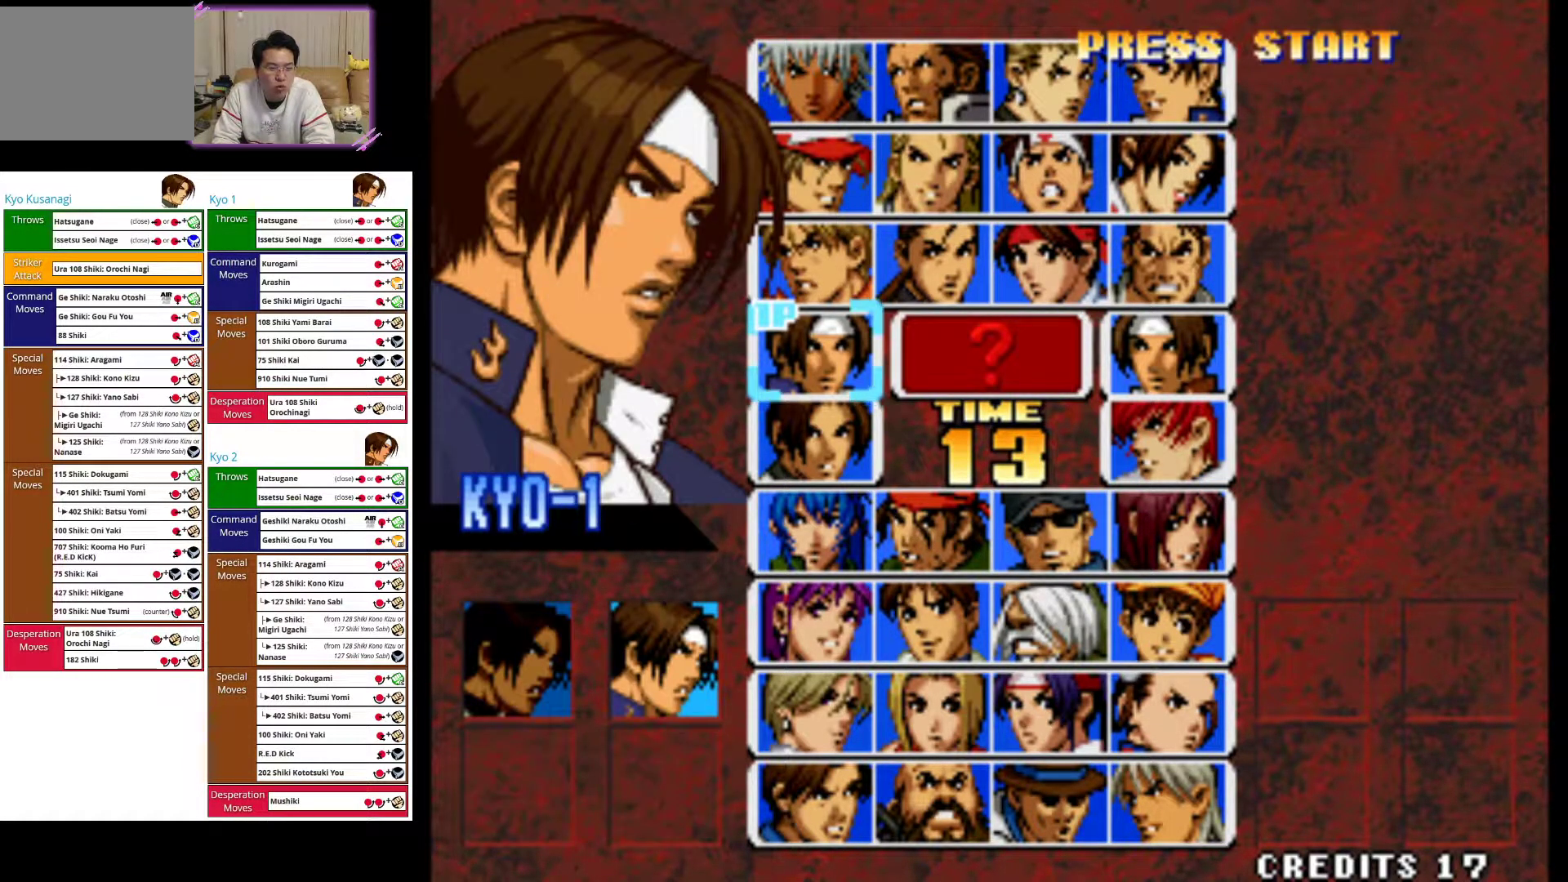
{"buttons": [], "left_stick": "center", "events": [[83, "SQUARE", "down"], [150, "SQUARE", "up"]]}
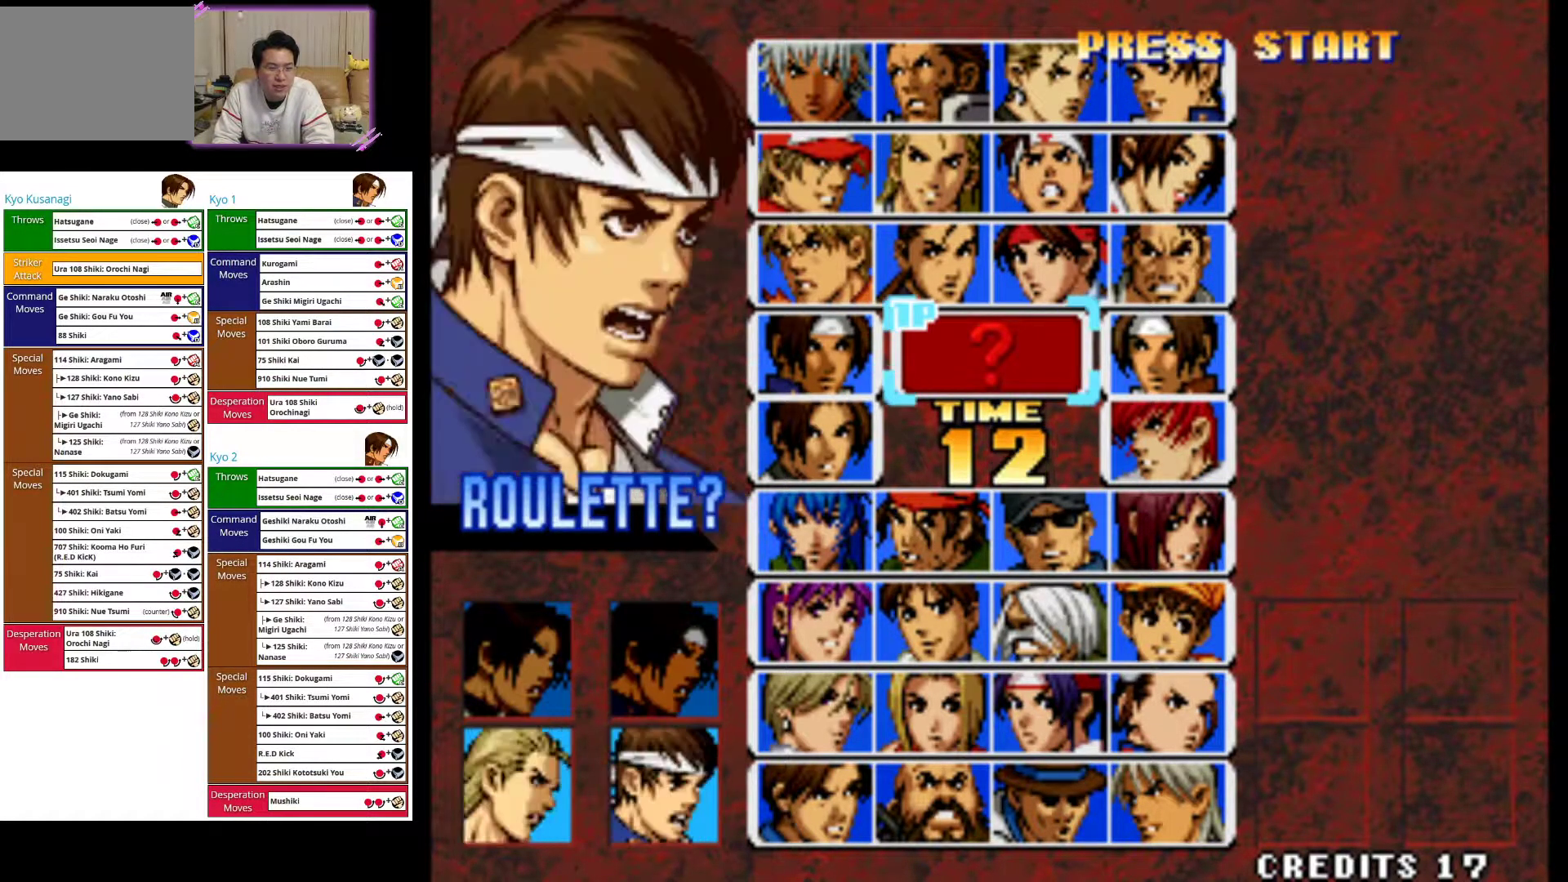
{"buttons": [], "left_stick": "center", "events": [[183, "left_stick", "right"], [267, "left_stick", "center"]]}
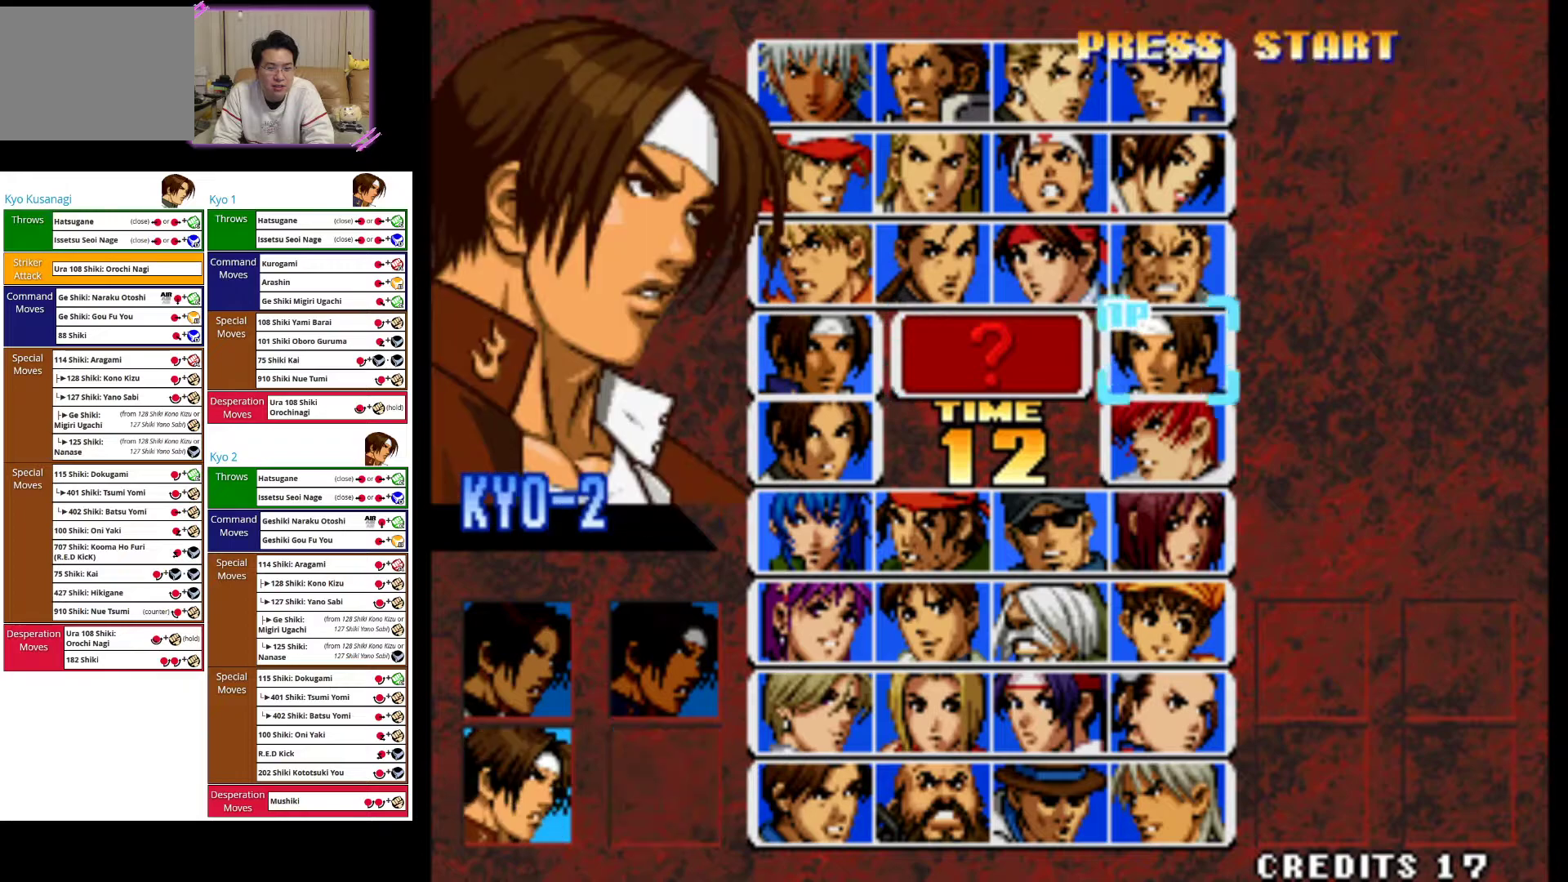
{"buttons": [], "left_stick": "left", "events": [[17, "SQUARE", "down"], [117, "SQUARE", "up"], [450, "left_stick", "left"]]}
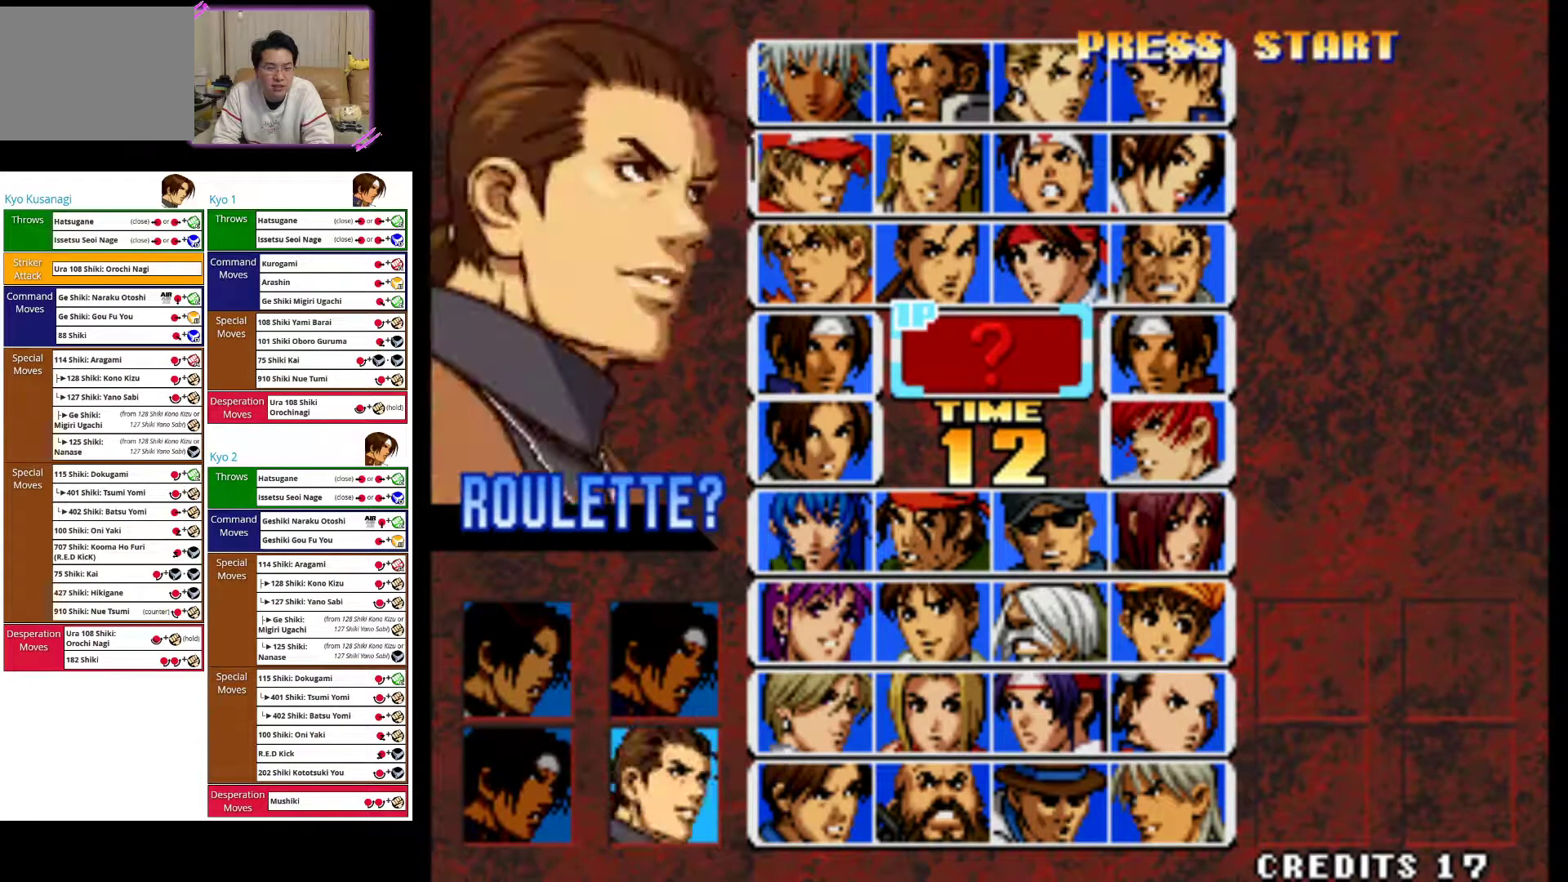
{"buttons": [], "left_stick": "center", "events": [[33, "left_stick", "center"]]}
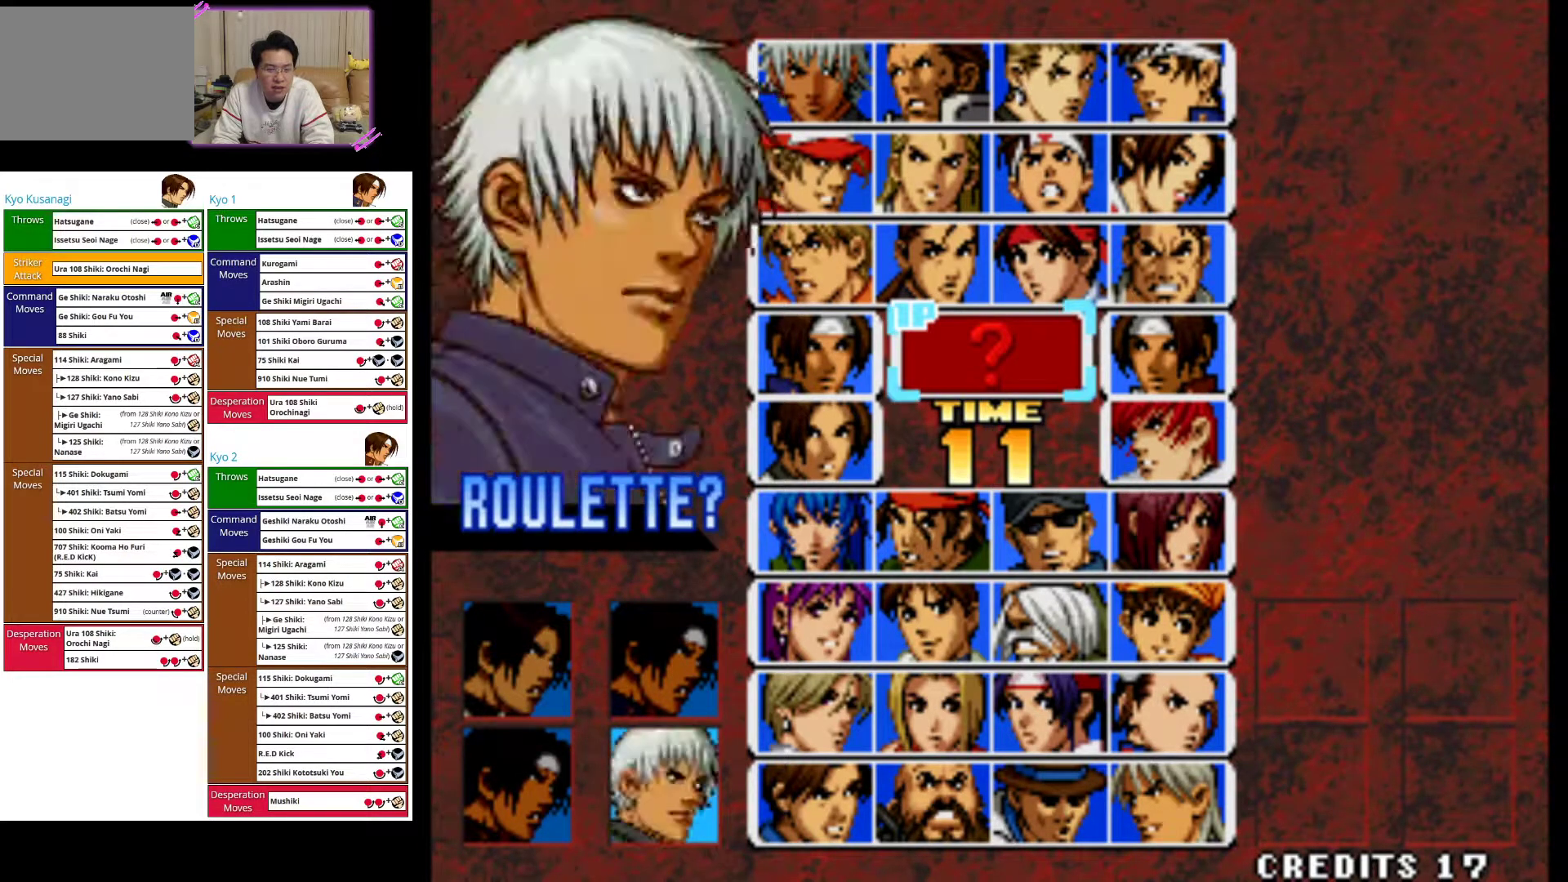
{"buttons": [], "left_stick": "center", "events": []}
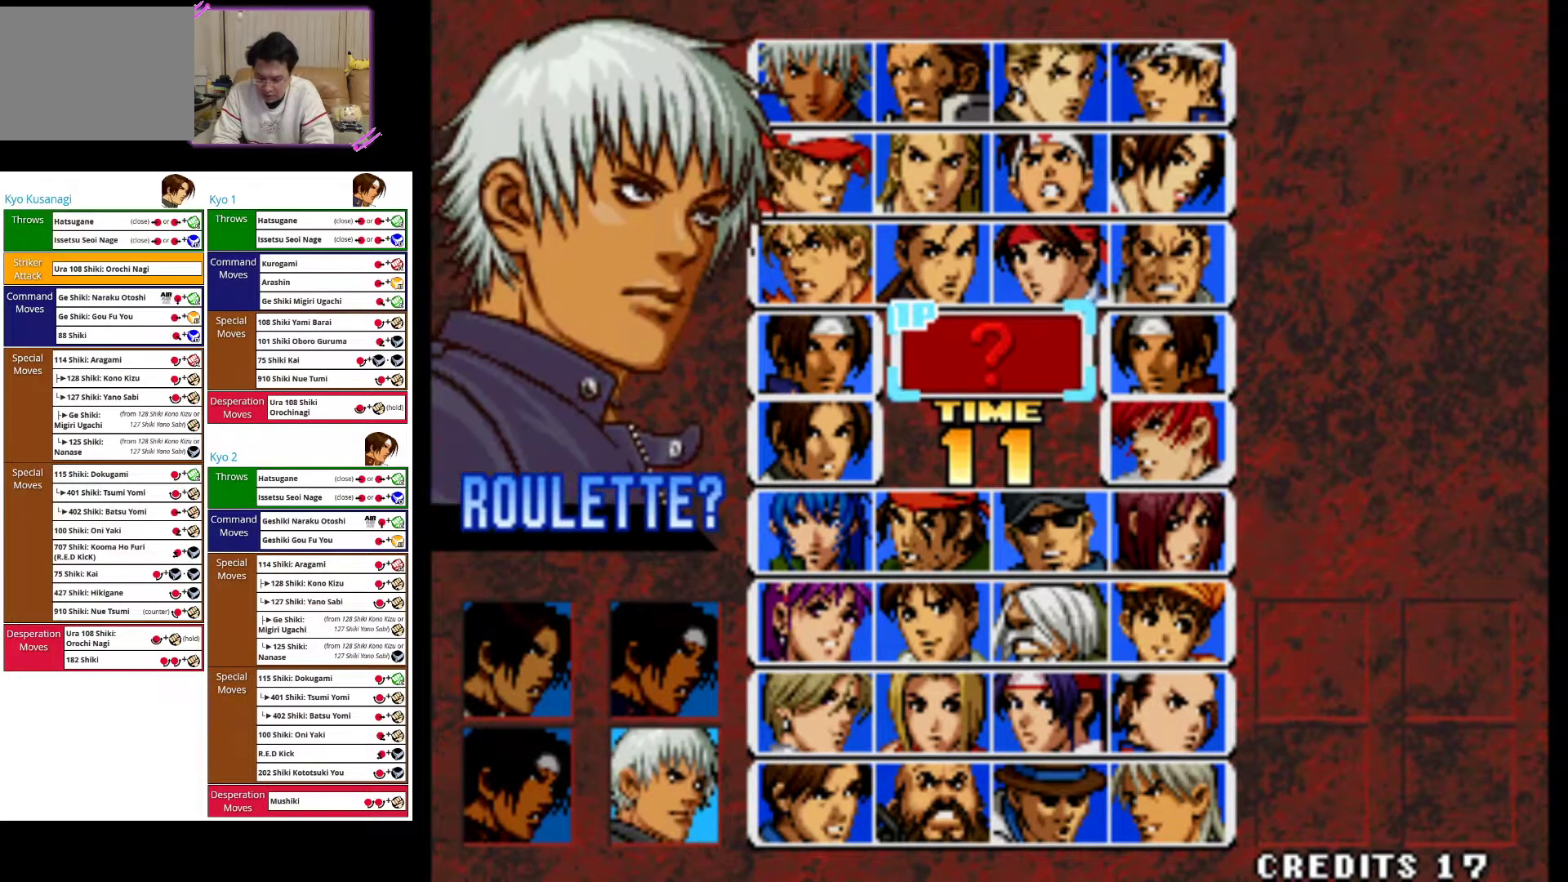
{"buttons": [], "left_stick": "center", "events": []}
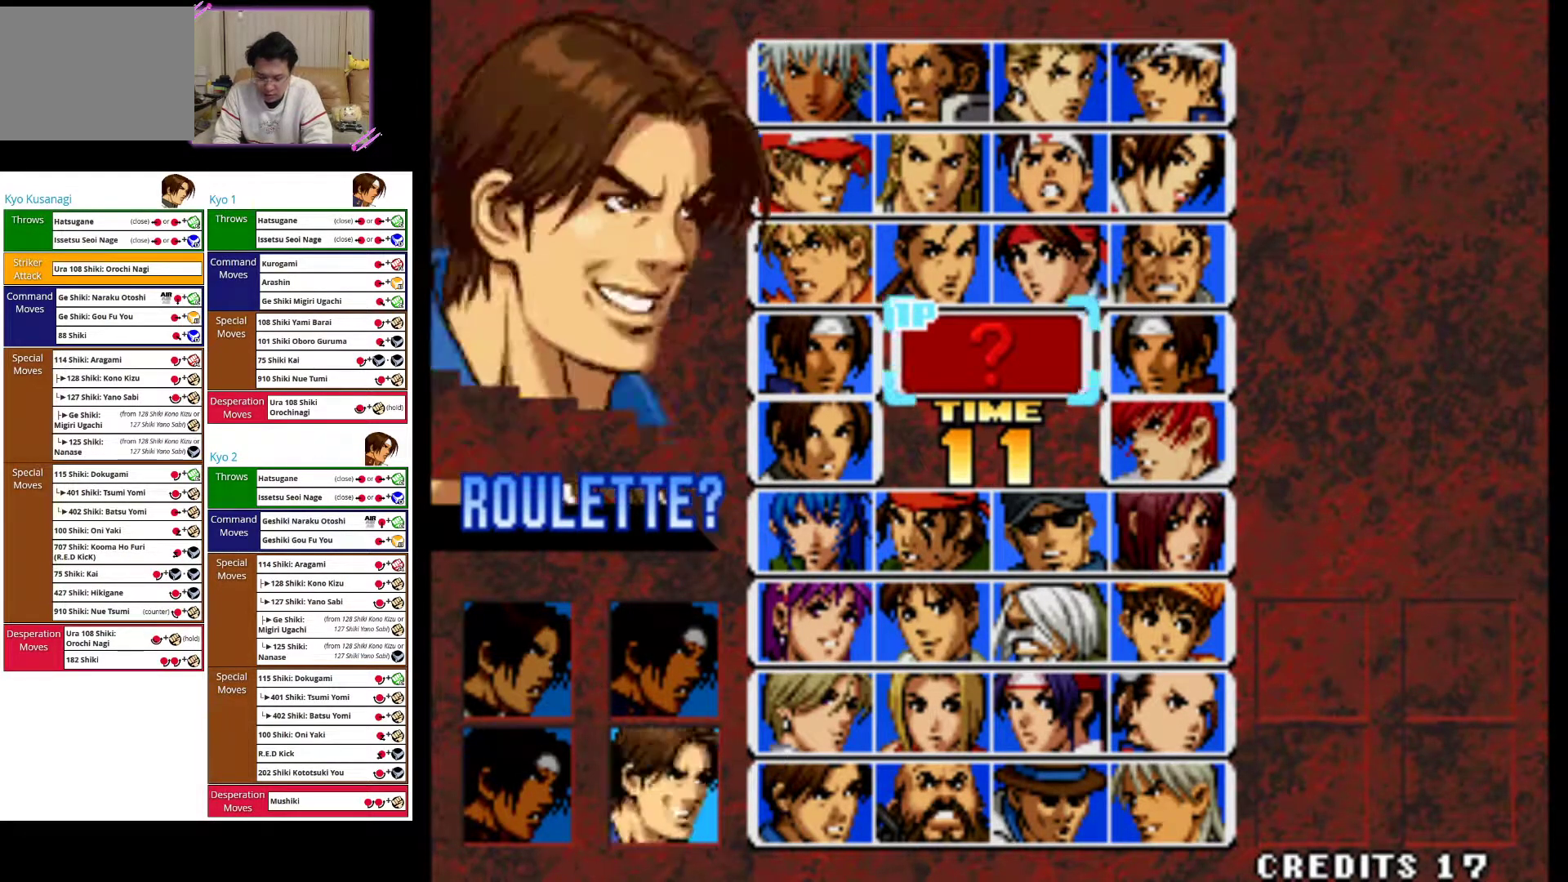
{"buttons": [], "left_stick": "center", "events": []}
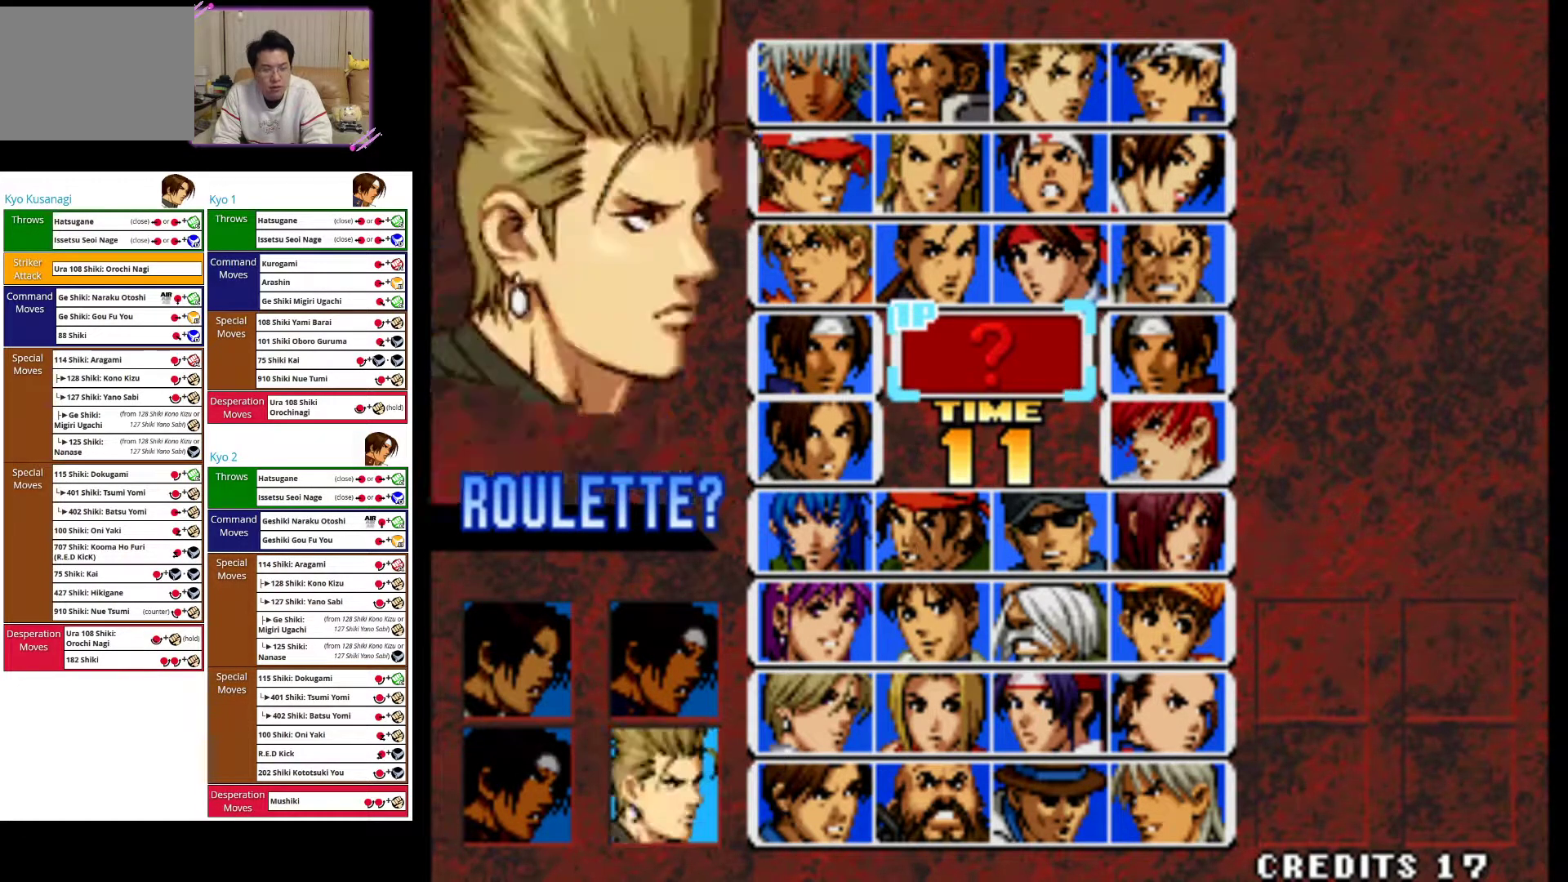
{"buttons": ["R1"], "left_stick": "center", "events": [[250, "SQUARE", "down"], [367, "R1", "down"], [383, "SQUARE", "up"]]}
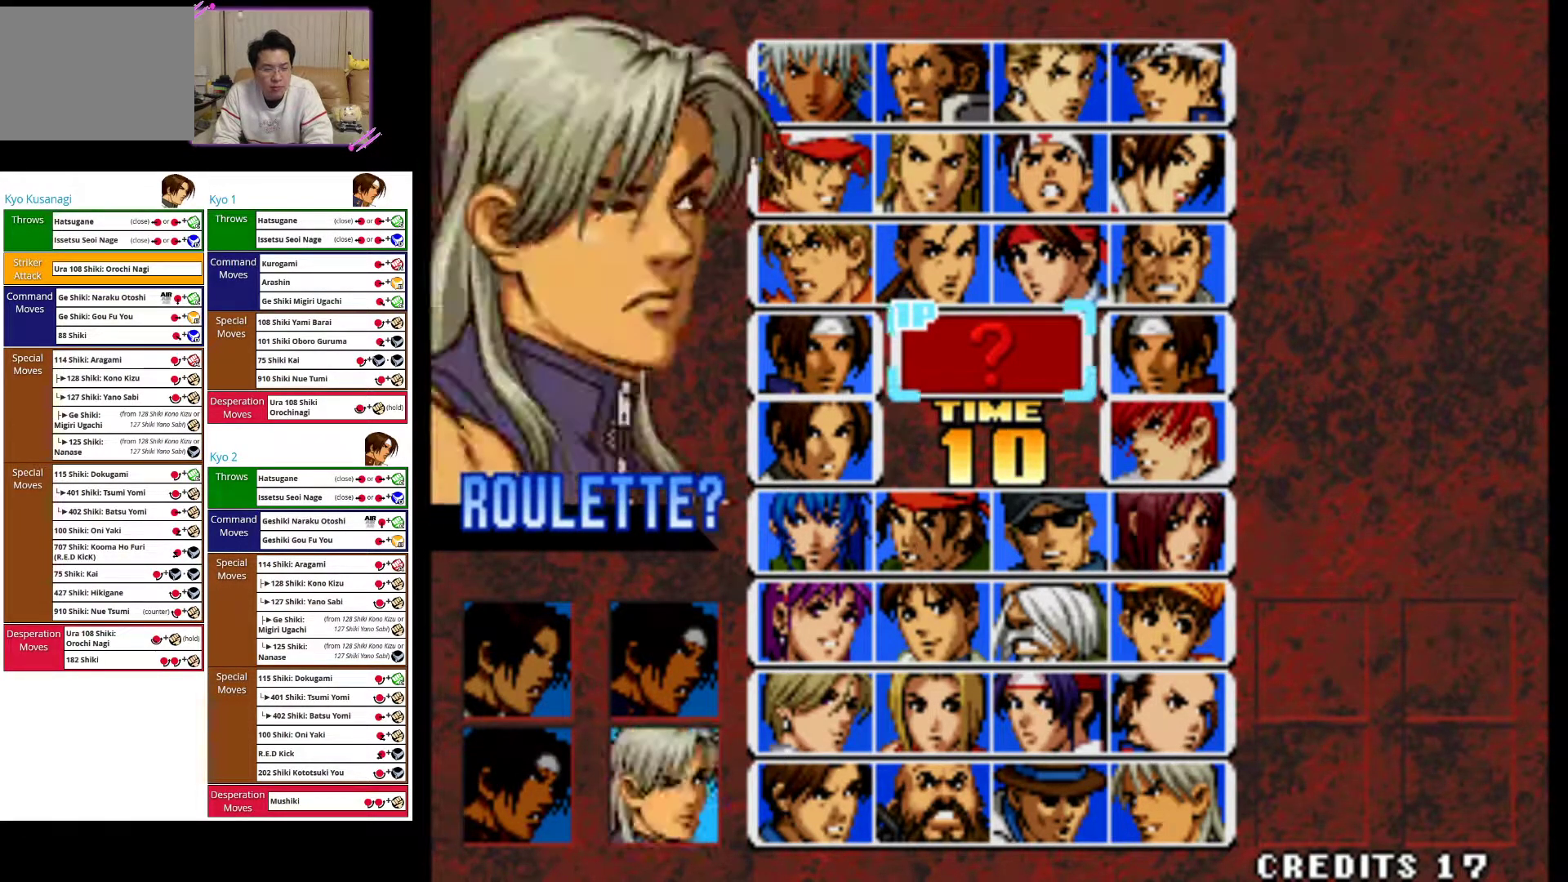
{"buttons": ["R1"], "left_stick": "center", "events": []}
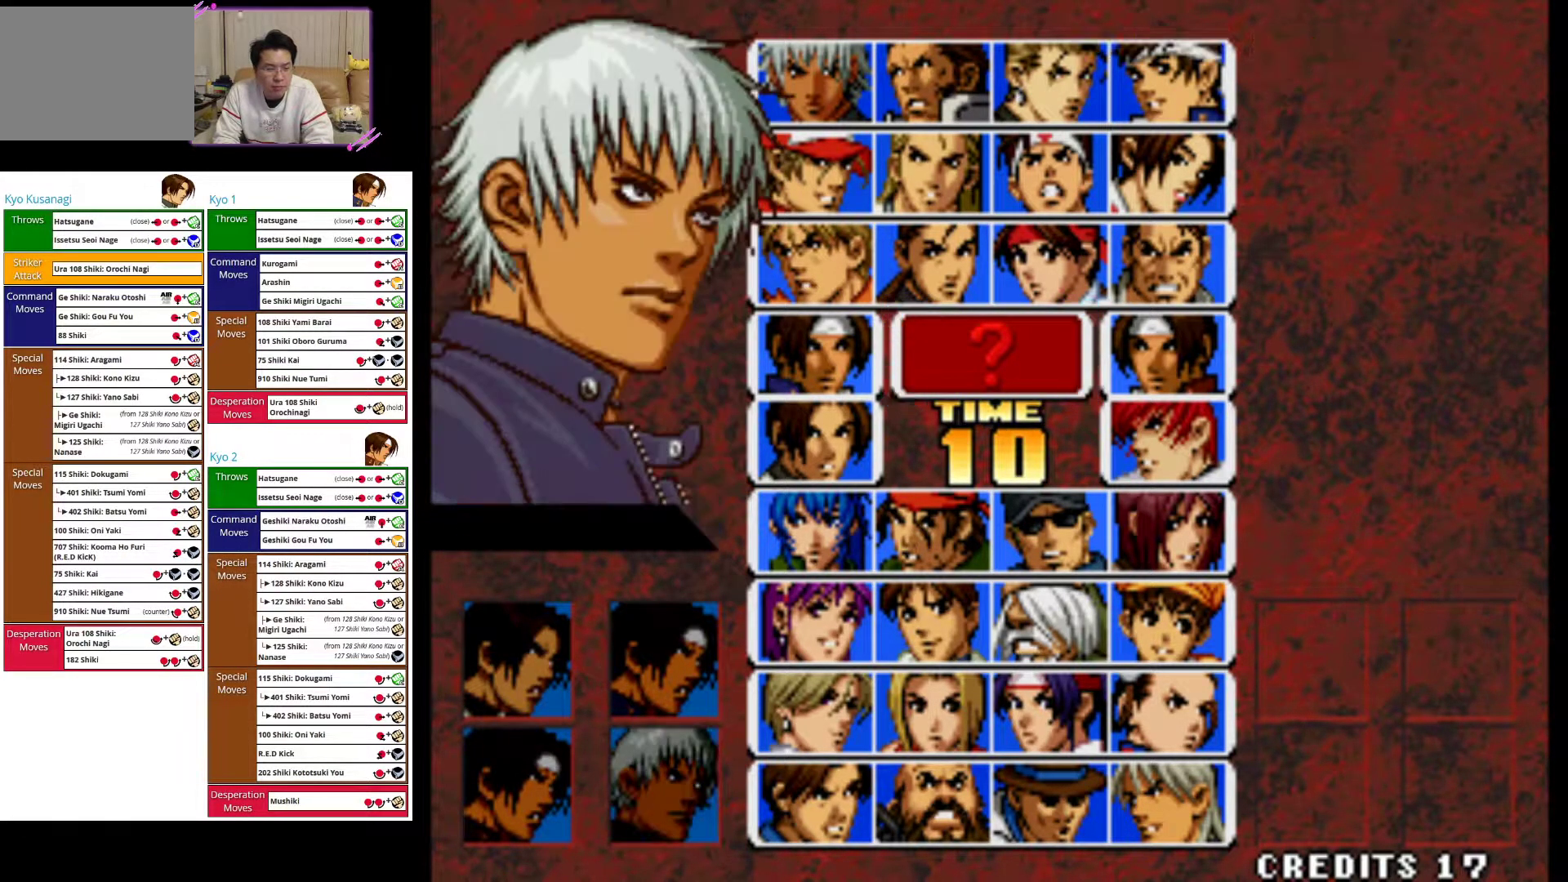
{"buttons": ["R1"], "left_stick": "center", "events": []}
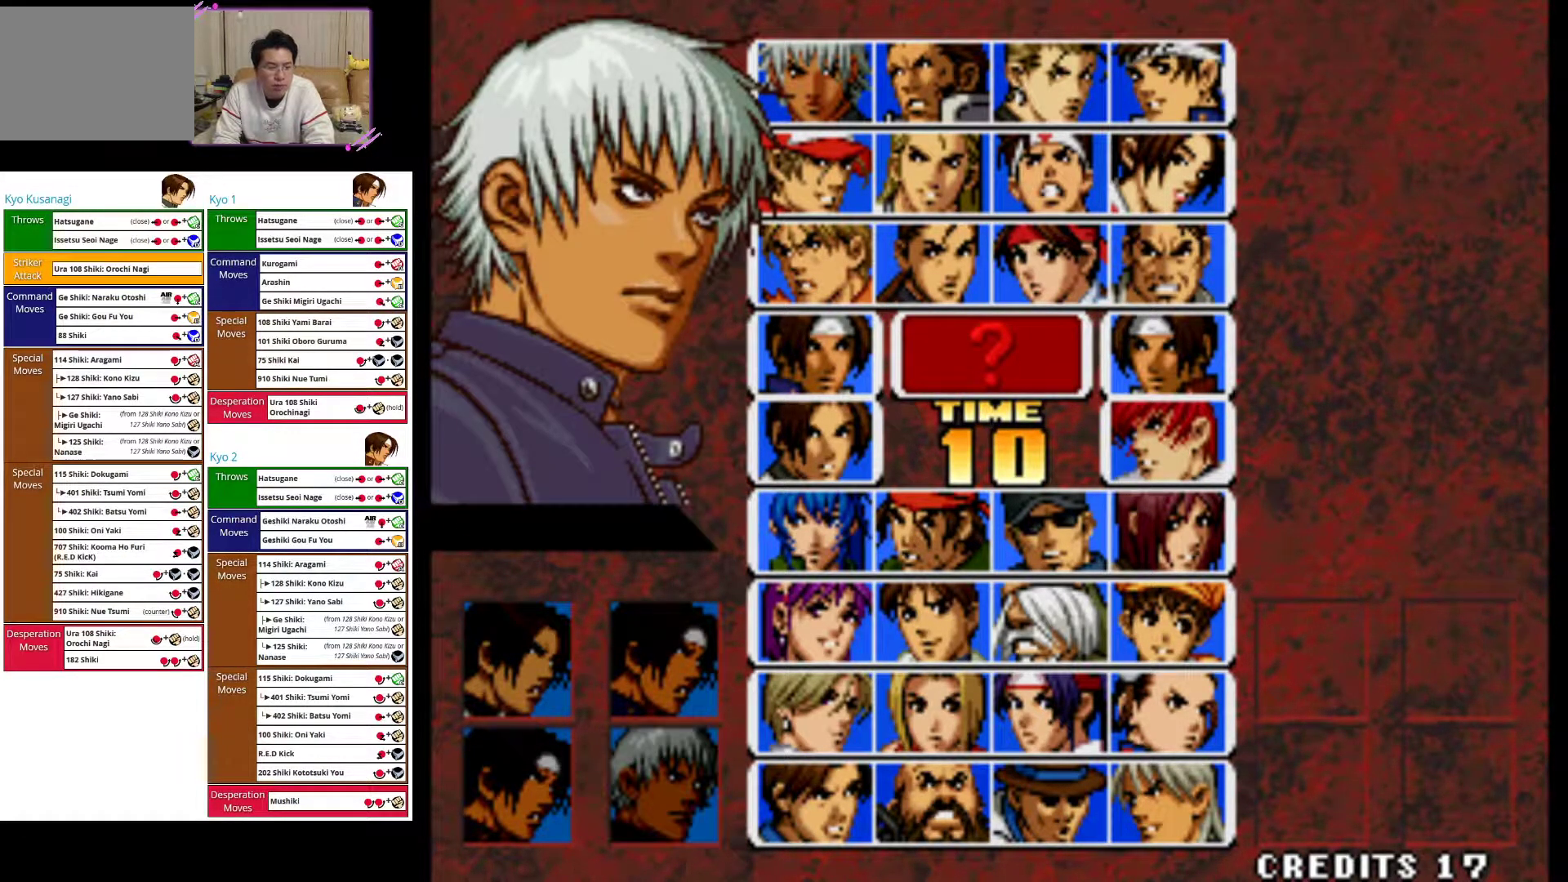
{"buttons": ["R1"], "left_stick": "center", "events": []}
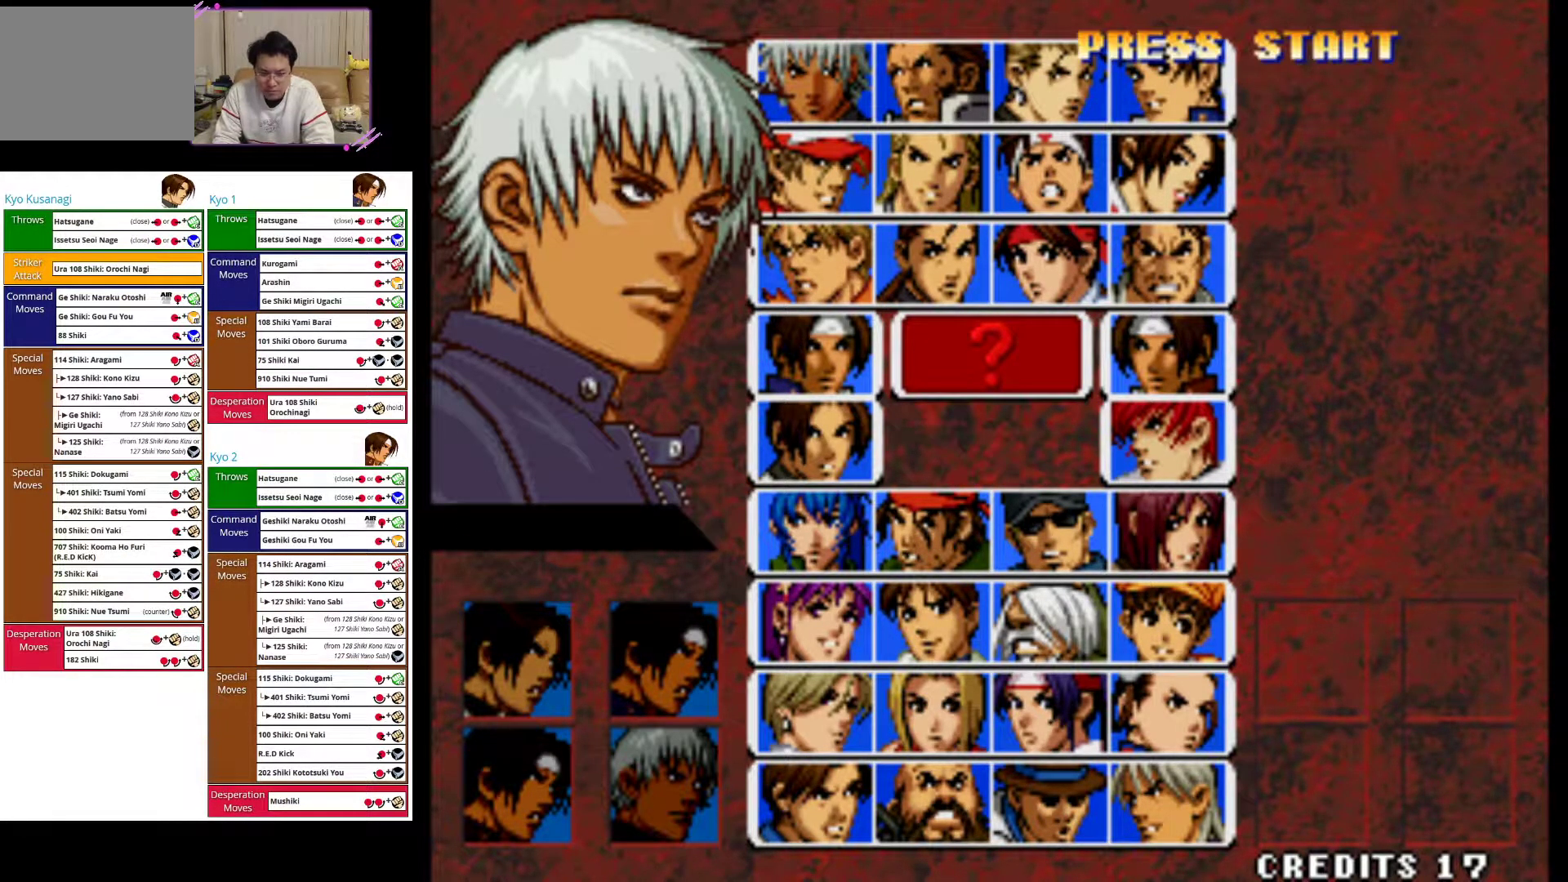
{"buttons": ["R1"], "left_stick": "center", "events": []}
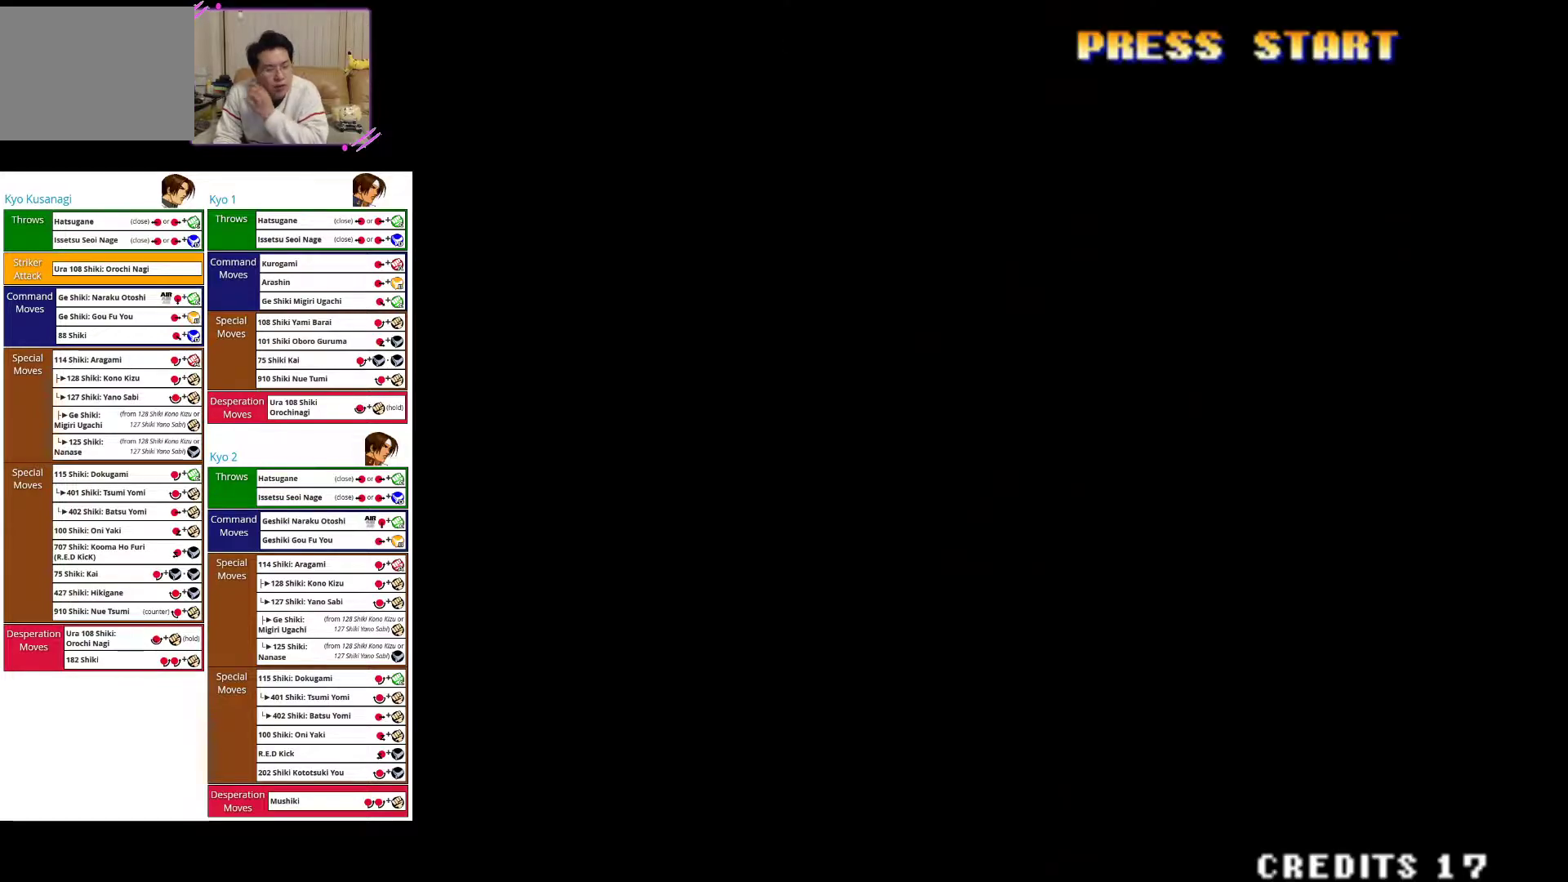
{"buttons": ["R1"], "left_stick": "center", "events": []}
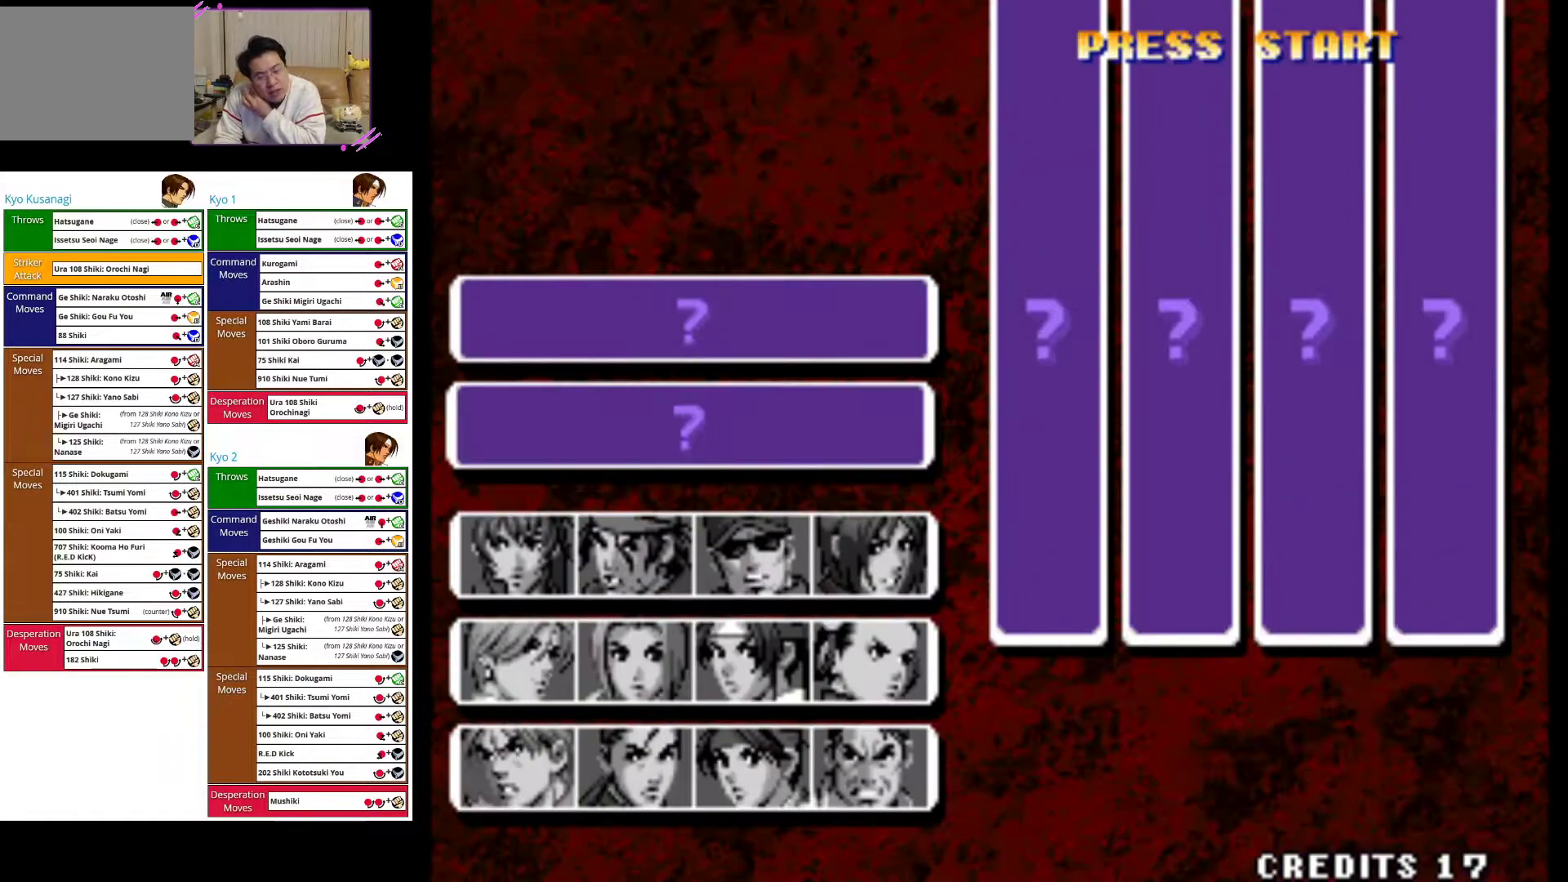
{"buttons": [], "left_stick": "center", "events": [[233, "R1", "up"]]}